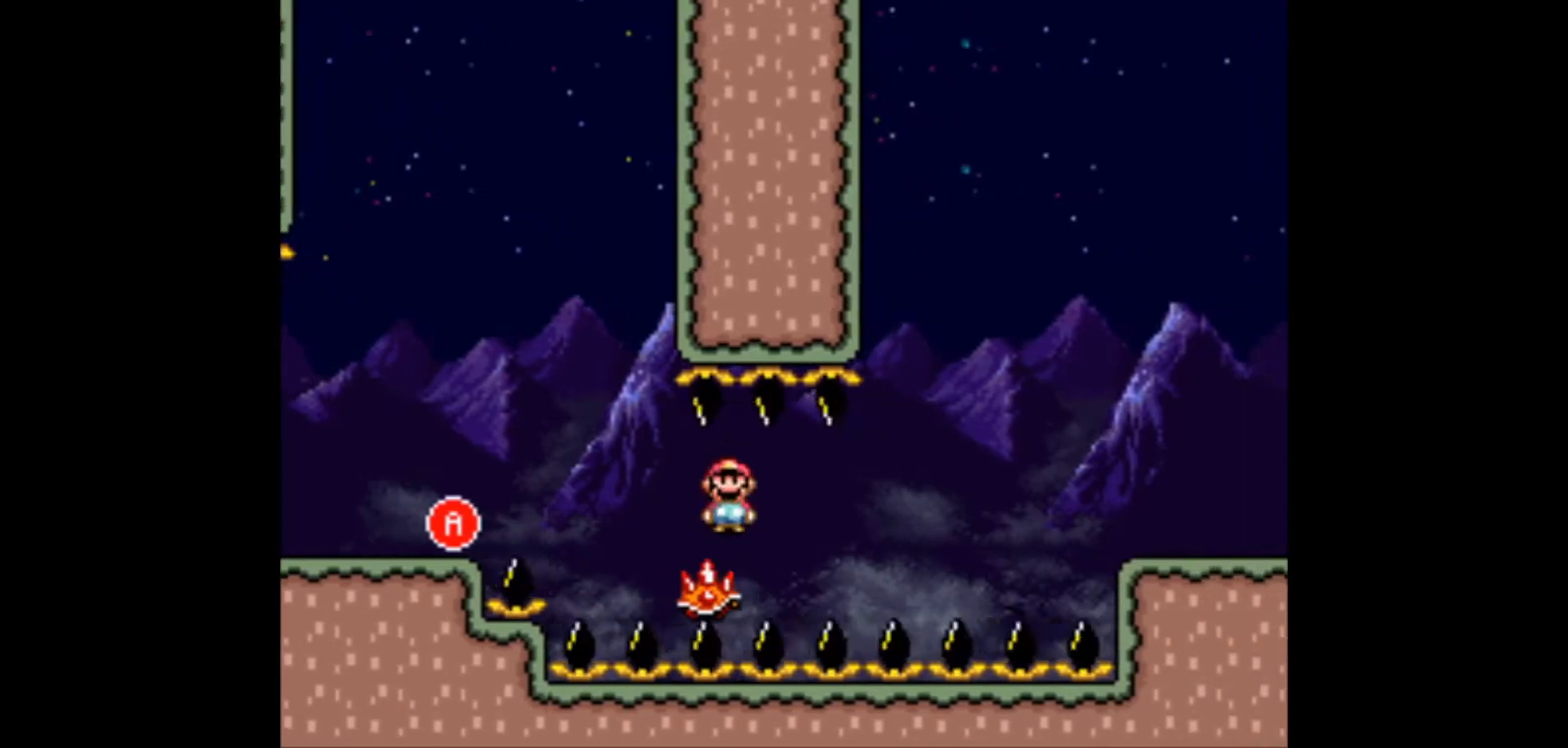
Gameplay with a controller (Nintendo layout); each line is a JSON object with the inputs held at the frame after it (dt_ms = milliseconds from this image to that frame). "events" lists button and stick changes between this image and that frame as [ms after this image, input, new state], when the widget could be followed in between. Not read: L3 R1 R3.
{"dt_ms": 500, "buttons": ["X"], "events": [[133, "DPAD_RIGHT", "down"], [183, "DPAD_RIGHT", "up"], [383, "DPAD_RIGHT", "down"], [400, "DPAD_RIGHT", "up"]]}
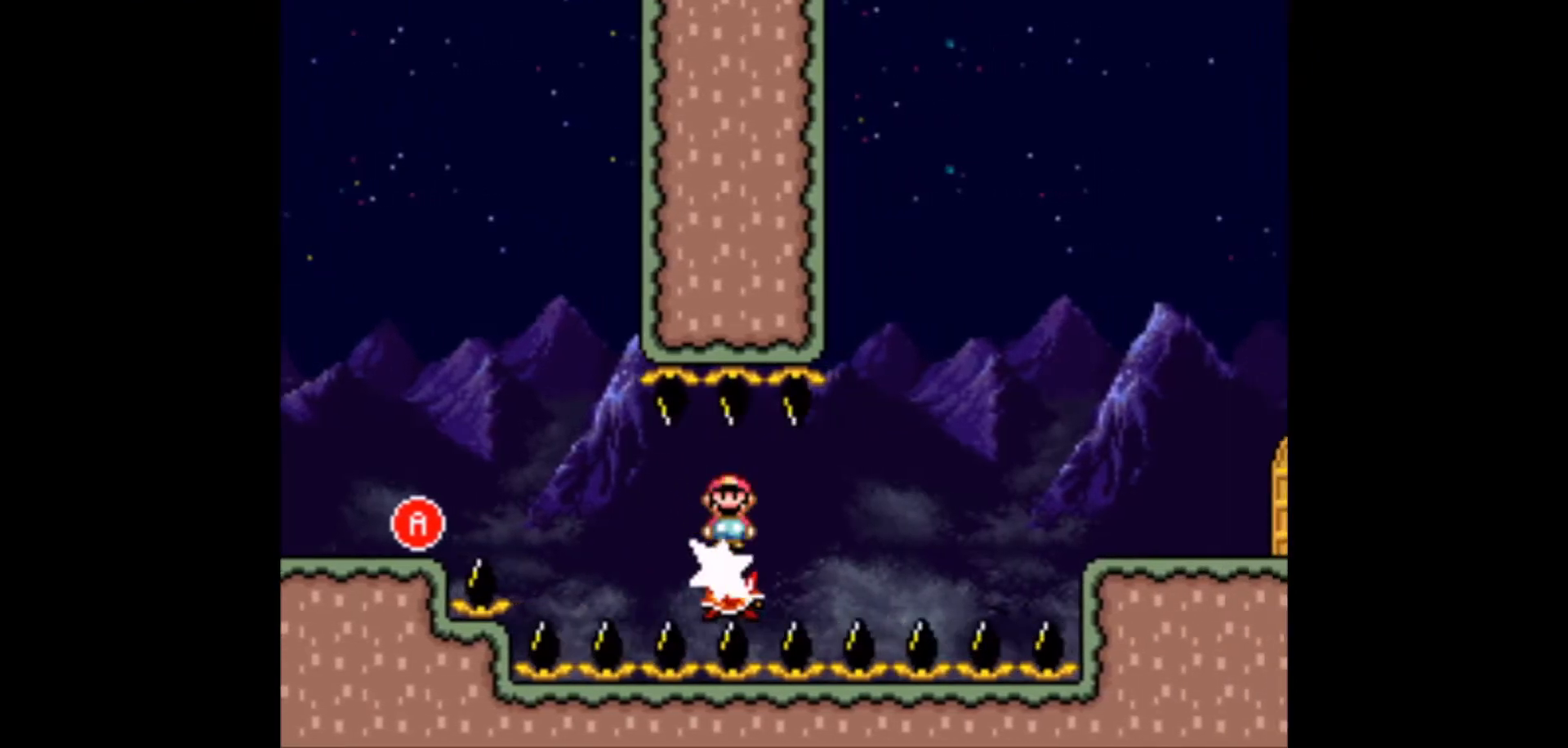
{"dt_ms": 500, "buttons": ["X"], "events": [[350, "DPAD_RIGHT", "down"], [417, "DPAD_RIGHT", "up"]]}
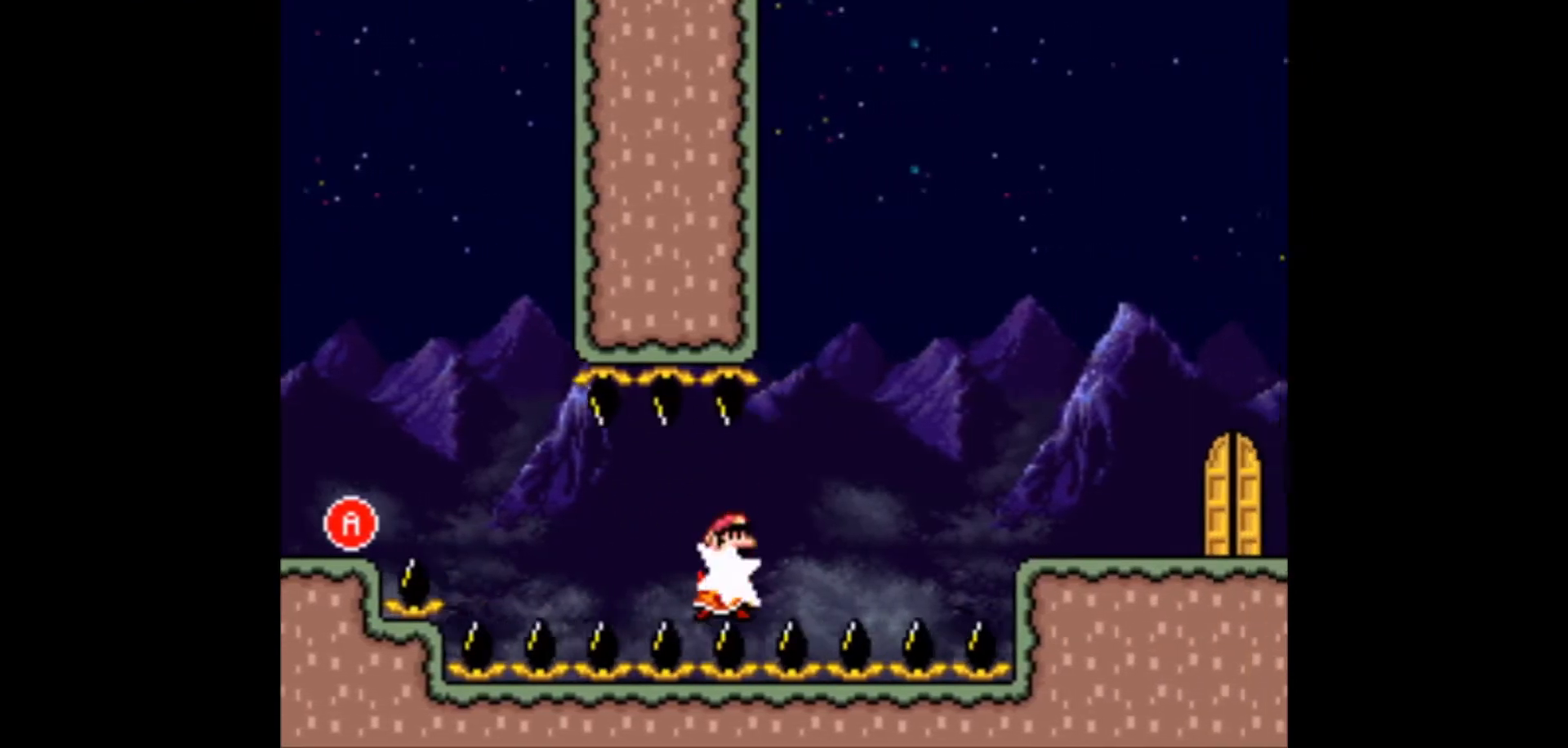
{"dt_ms": 500, "buttons": ["A", "X"], "events": [[150, "A", "down"], [333, "DPAD_LEFT", "down"], [467, "DPAD_LEFT", "up"]]}
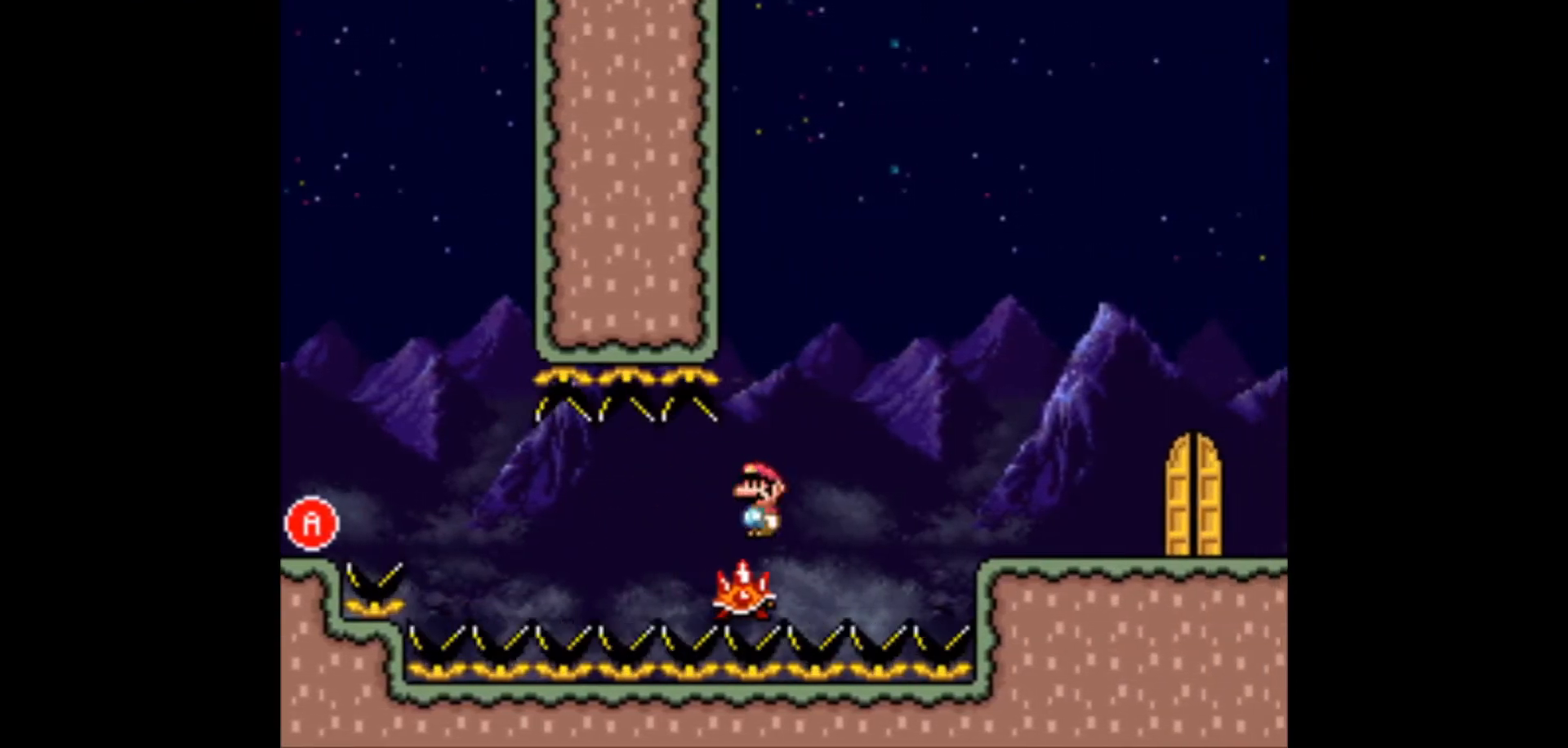
{"dt_ms": 500, "buttons": ["A", "X", "DPAD_RIGHT"], "events": [[83, "DPAD_RIGHT", "down"], [200, "DPAD_RIGHT", "up"], [367, "DPAD_RIGHT", "down"]]}
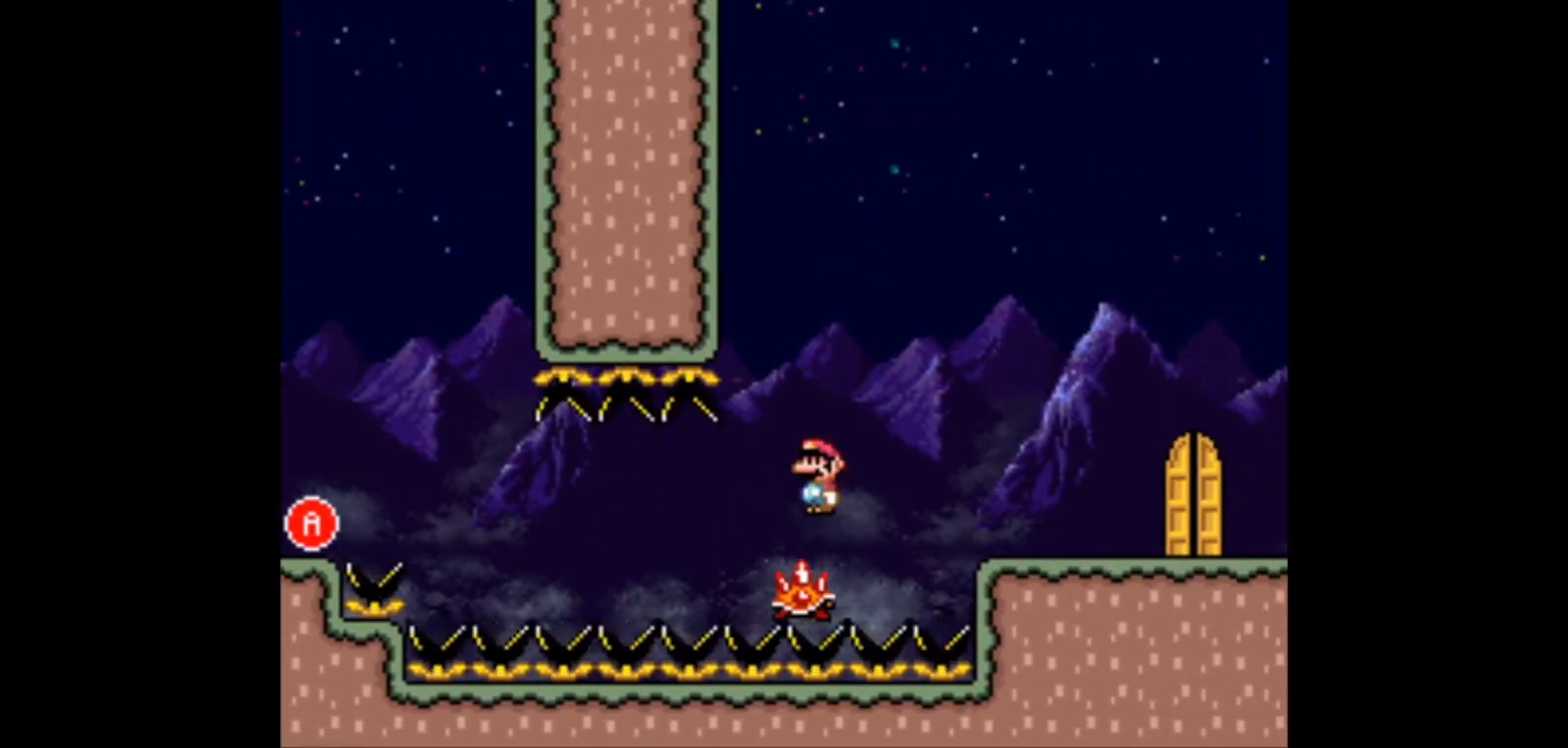
{"dt_ms": 500, "buttons": ["A", "X", "DPAD_RIGHT"], "events": []}
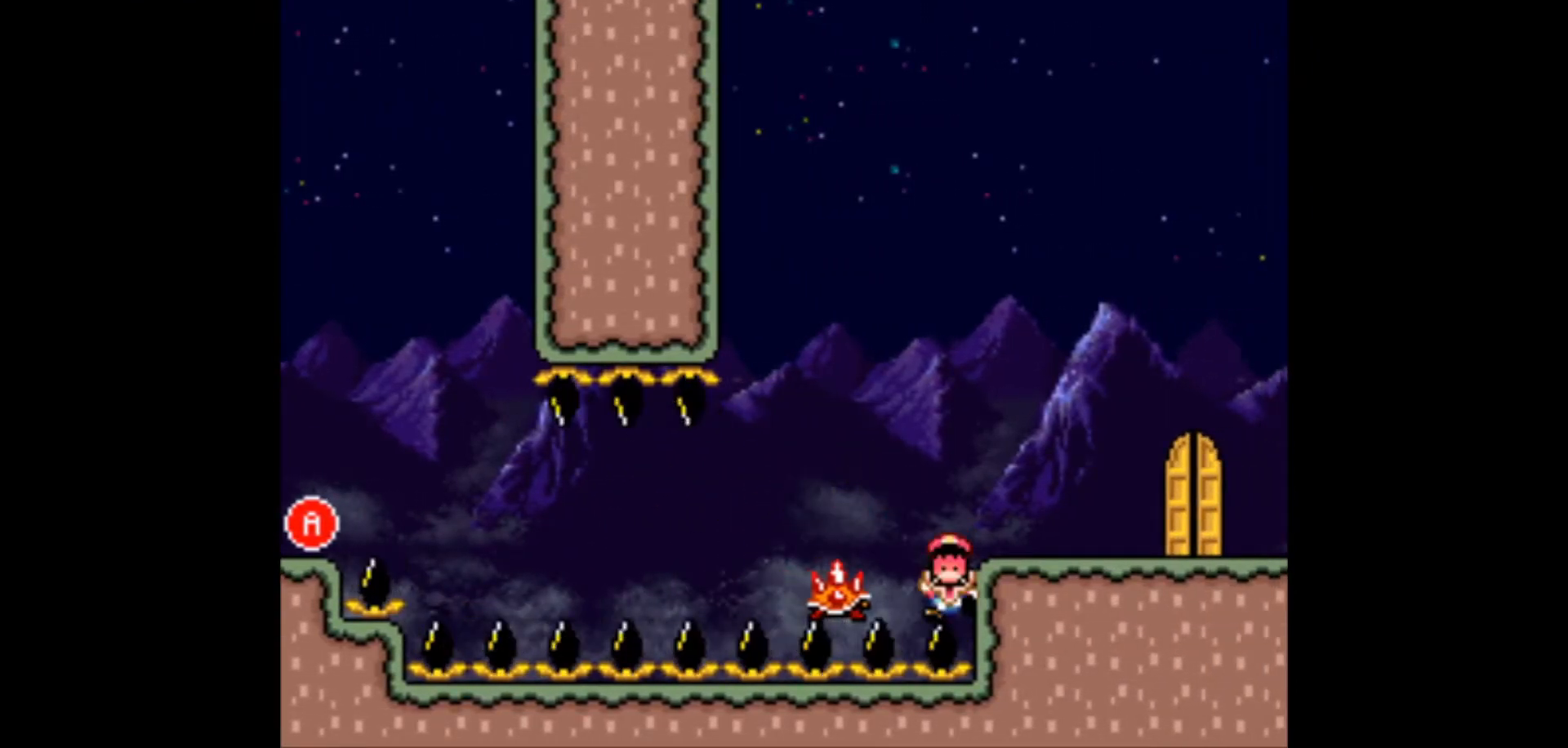
{"dt_ms": 500, "buttons": ["A", "X"], "events": [[133, "DPAD_RIGHT", "up"], [233, "DPAD_LEFT", "down"], [350, "B", "down"], [350, "DPAD_DOWN", "down"], [350, "DPAD_LEFT", "up"], [400, "B", "up"], [417, "DPAD_DOWN", "up"]]}
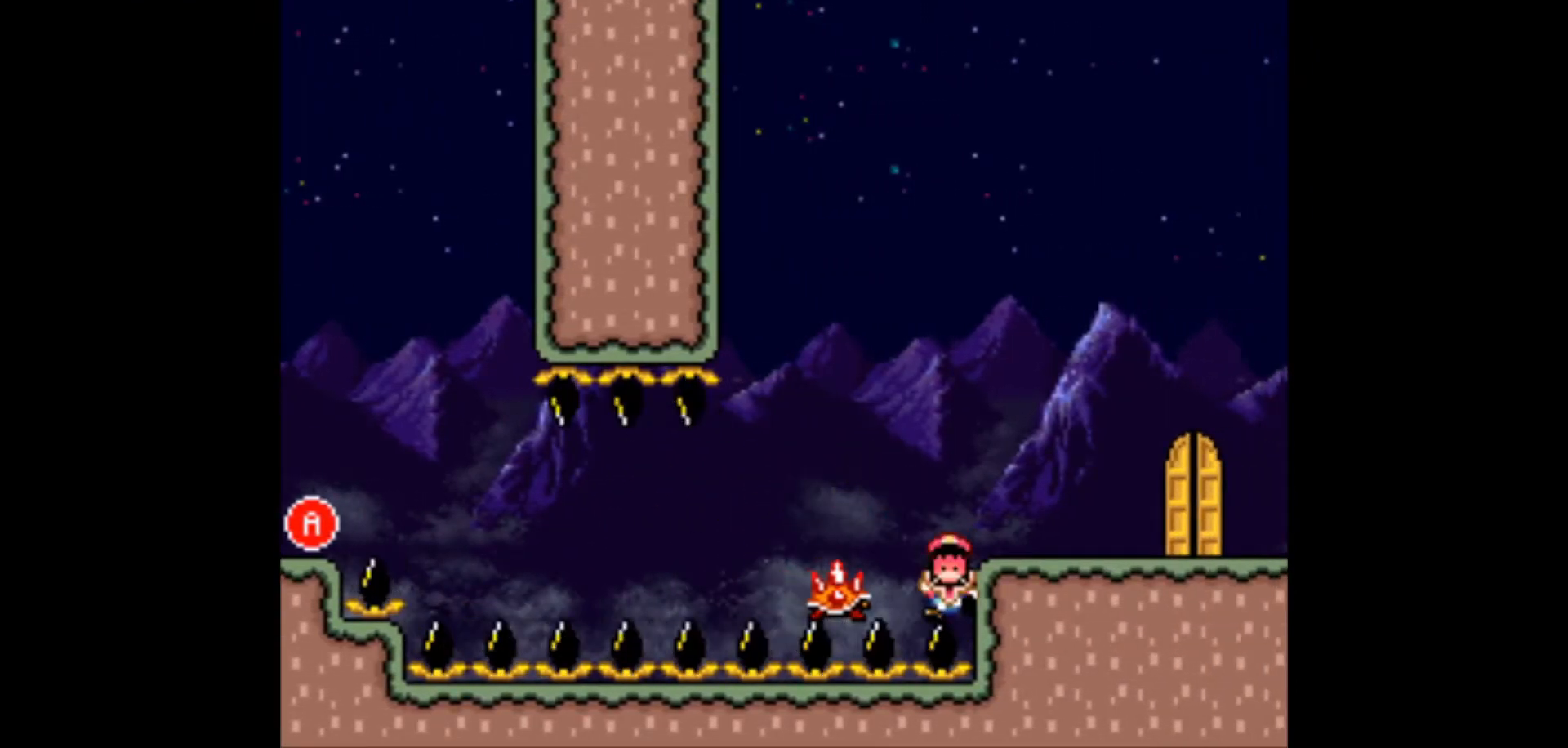
{"dt_ms": 500, "buttons": ["A", "X"], "events": []}
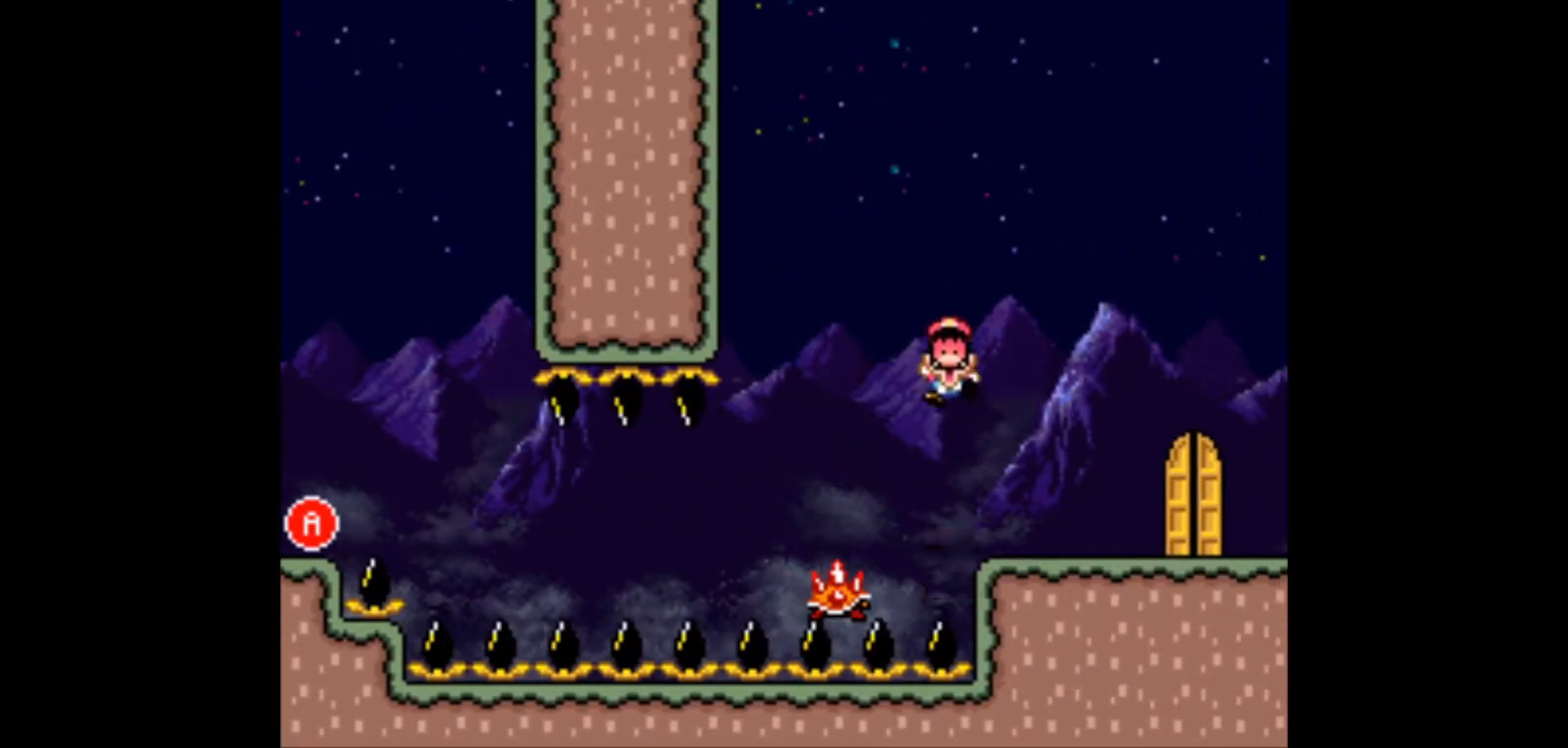
{"dt_ms": 500, "buttons": ["A", "X"], "events": []}
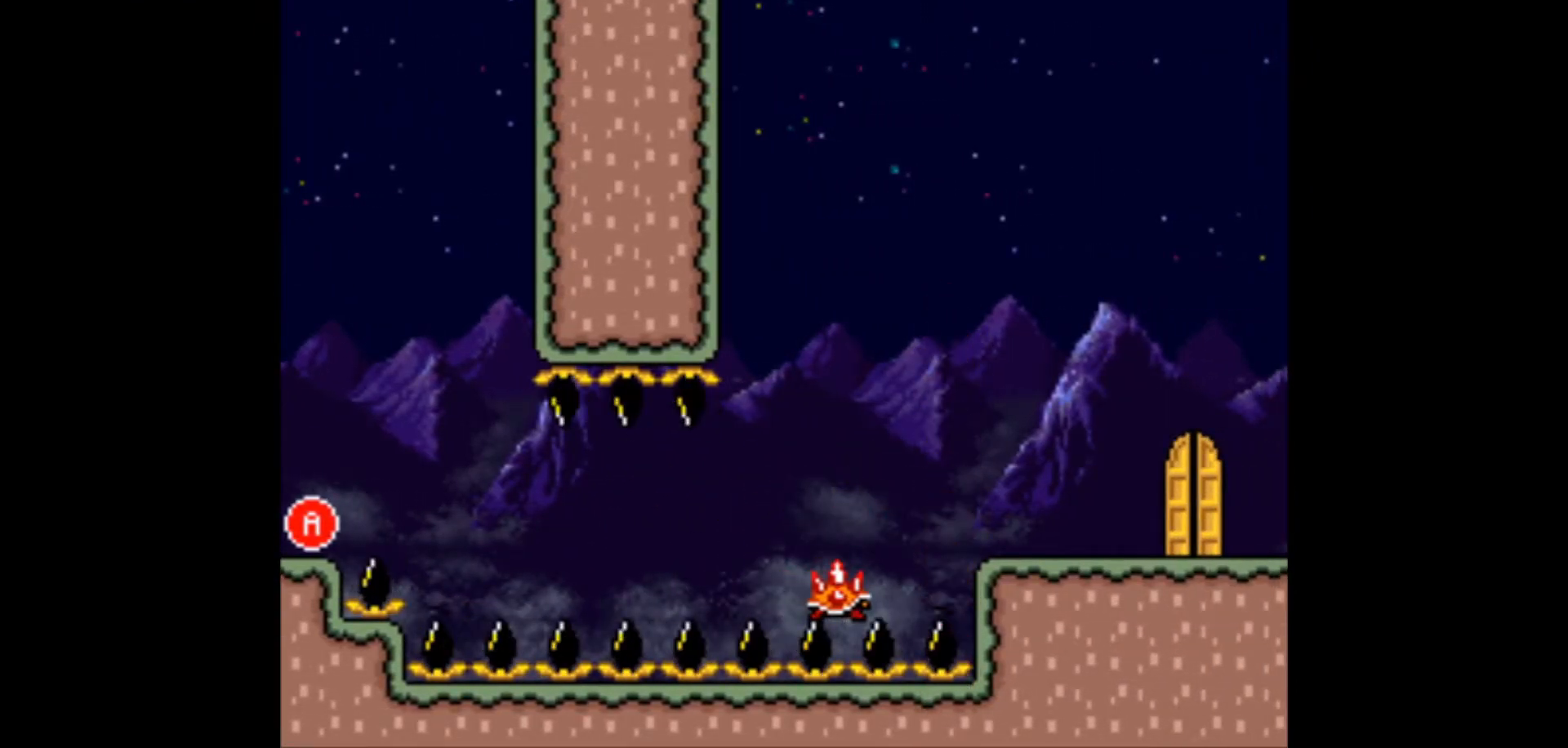
{"dt_ms": 1000, "buttons": ["A", "X", "DPAD_RIGHT"]}
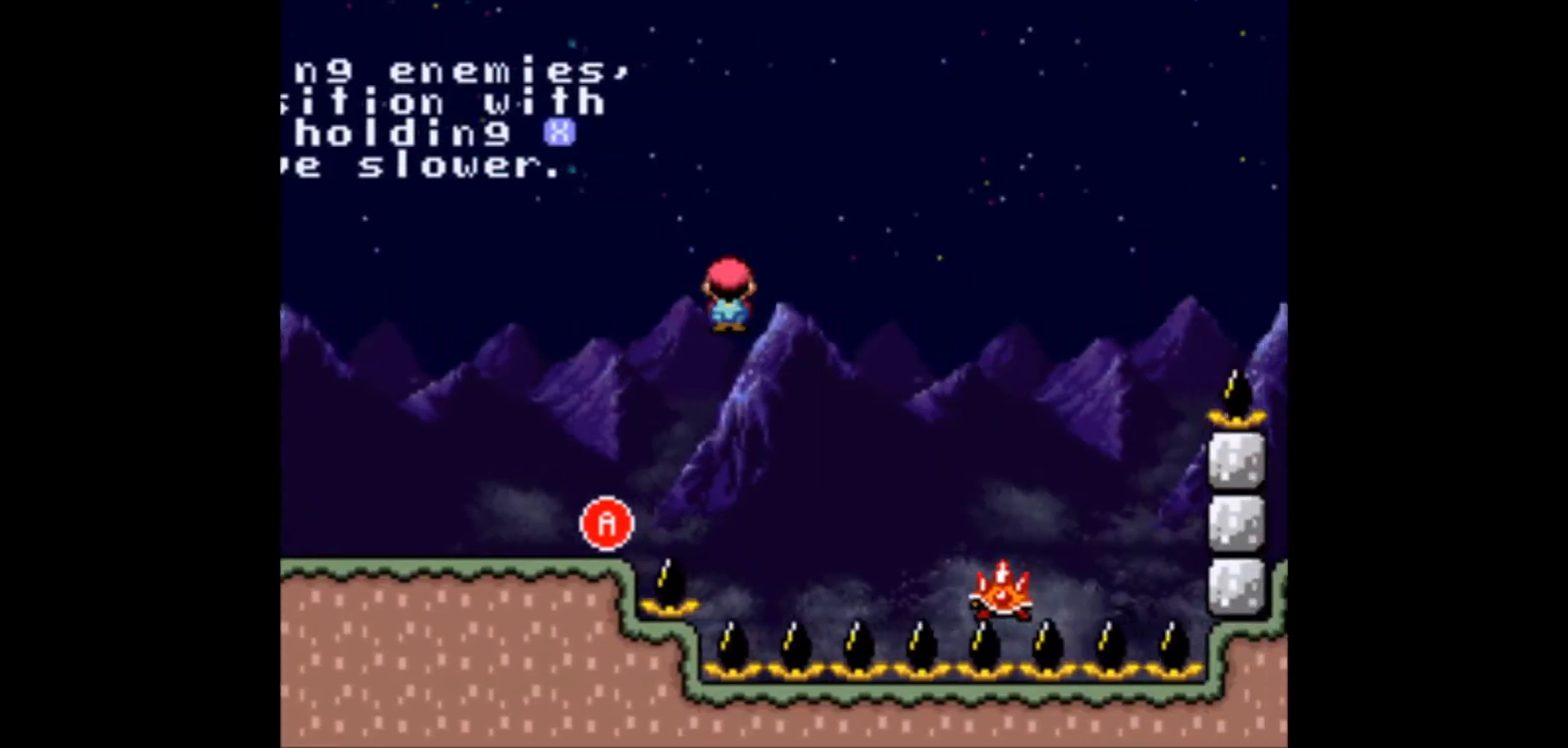
{"dt_ms": 500, "buttons": ["A", "X", "DPAD_RIGHT"], "events": [[50, "DPAD_RIGHT", "up"], [83, "DPAD_LEFT", "down"], [150, "DPAD_LEFT", "up"], [150, "DPAD_UP", "down"], [183, "DPAD_RIGHT", "down"], [183, "DPAD_UP", "up"]]}
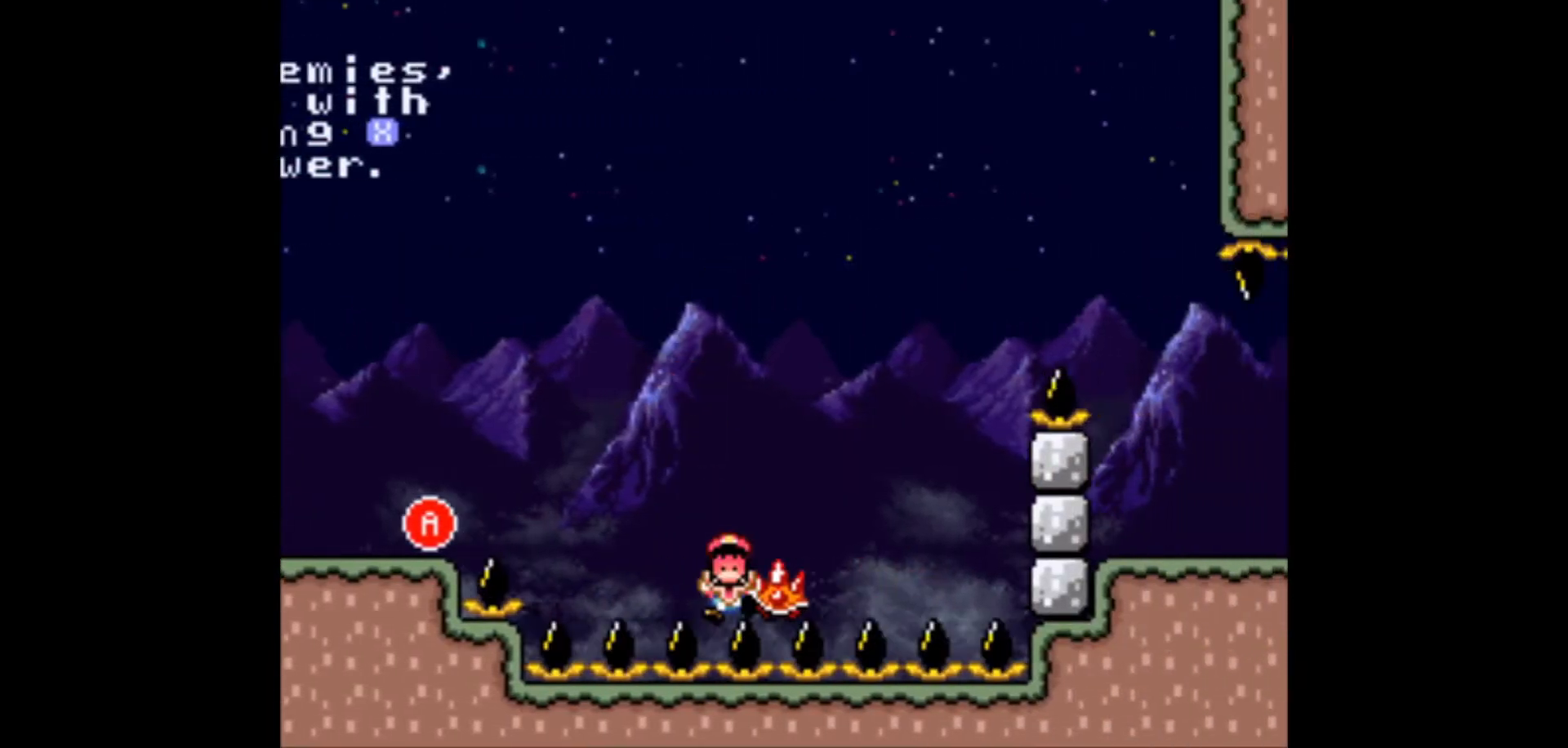
{"dt_ms": 500, "buttons": ["A", "B", "X"], "events": [[250, "A", "up"], [333, "DPAD_RIGHT", "up"], [433, "B", "down"], [467, "A", "down"]]}
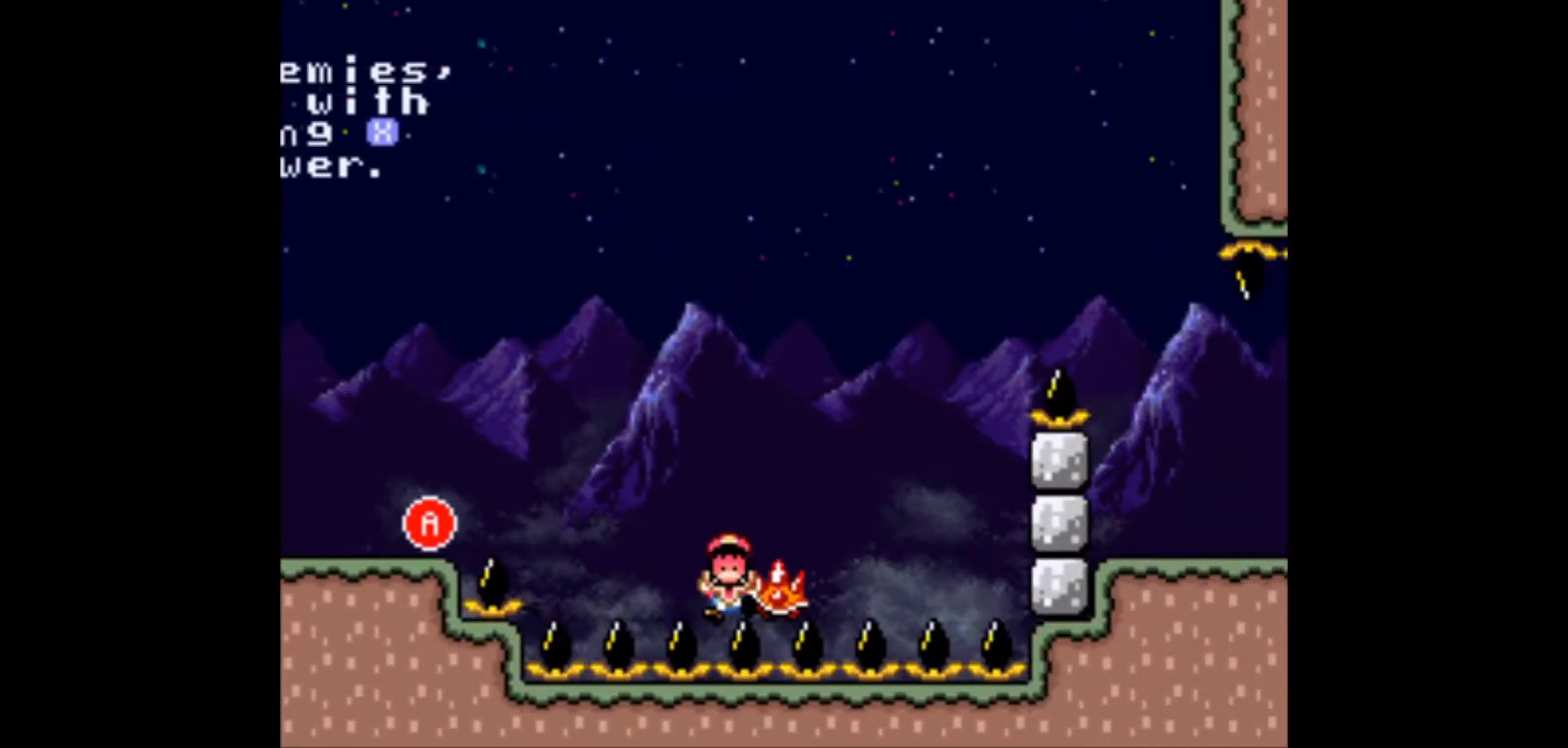
{"dt_ms": 500, "buttons": ["B", "Y"], "events": [[33, "A", "up"], [33, "B", "up"], [283, "Y", "down"], [450, "X", "up"], [500, "B", "down"]]}
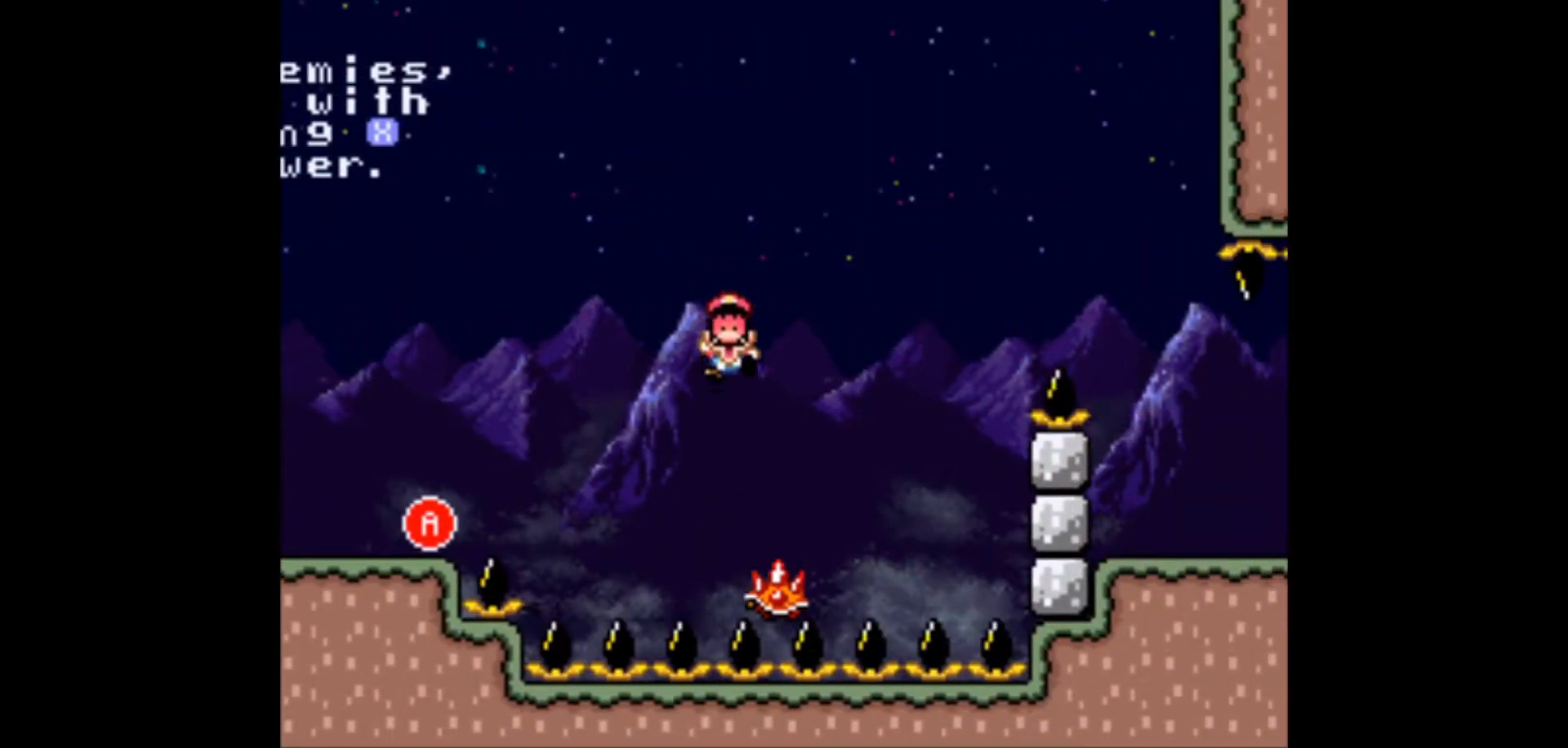
{"dt_ms": 500, "buttons": ["Y"], "events": [[50, "B", "up"], [67, "X", "down"], [133, "X", "up"], [167, "B", "down"], [250, "X", "down"], [417, "B", "up"], [500, "X", "up"]]}
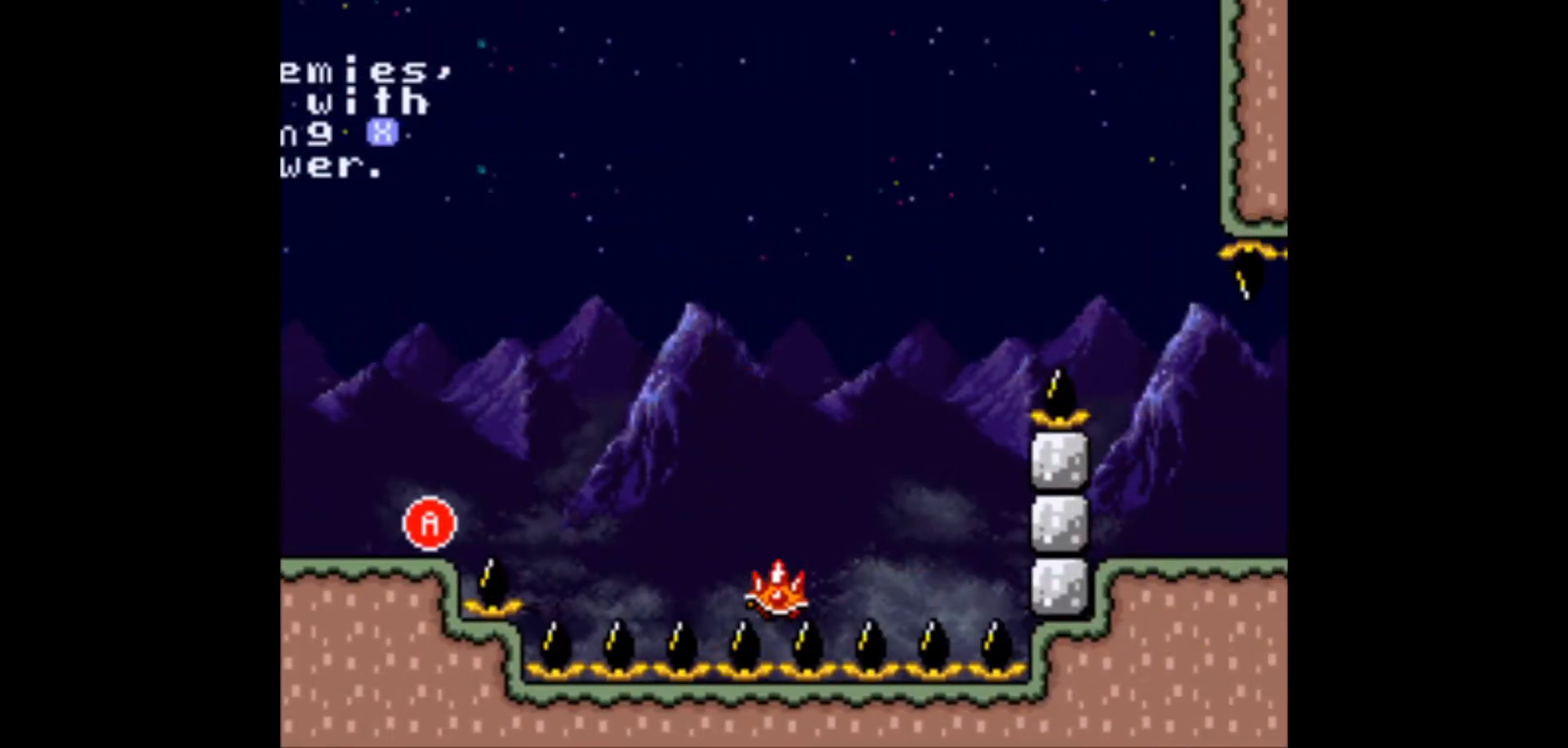
{"dt_ms": 500, "buttons": ["B", "Y"], "events": [[17, "B", "down"], [67, "X", "down"], [117, "B", "up"], [183, "B", "down"], [183, "X", "up"]]}